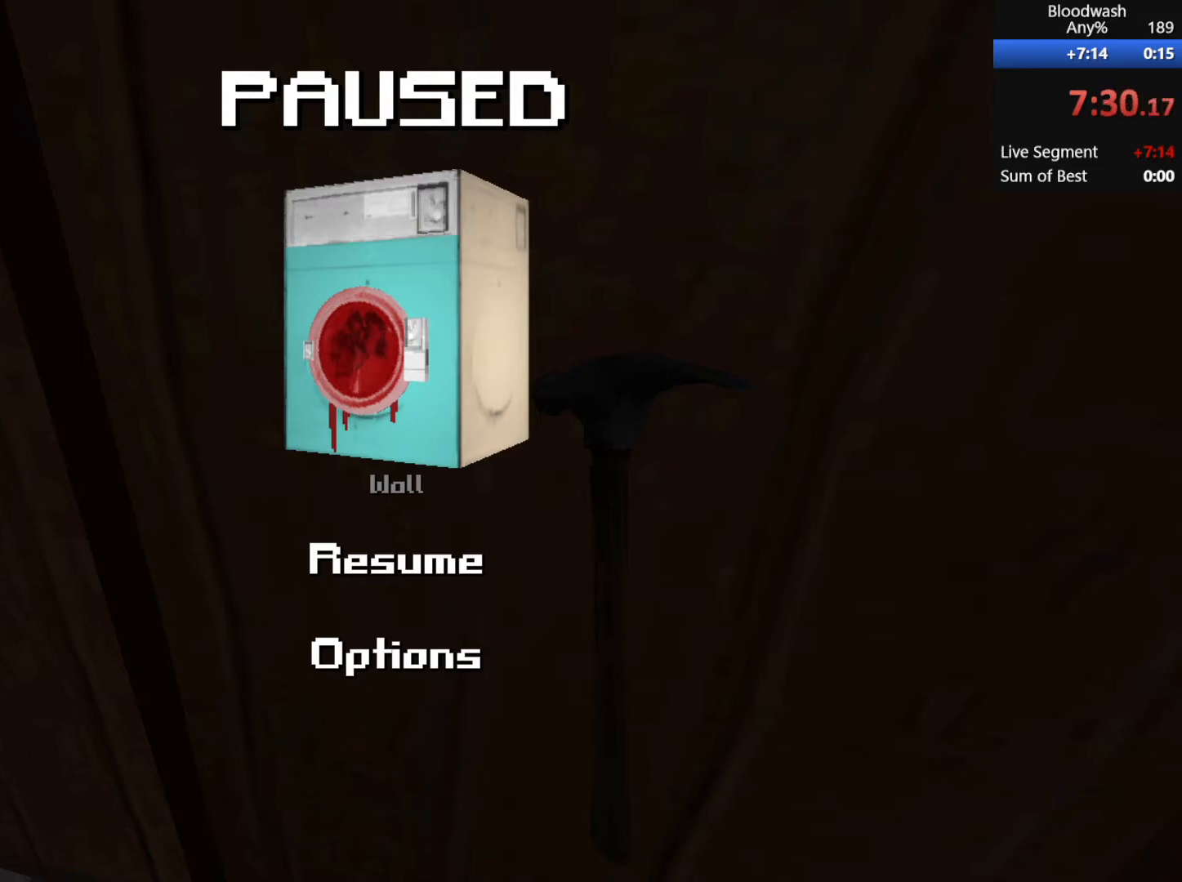
Gameplay with keyboard and mouse; each line is a JSON object with the keys and mouse buttons held at the frame after it. "events" lists presses ("down") and releases ("up") of "1", "2", "3", "4", "5", "a", "alt", "c", "ctrl", "d", "e", "f", "q", "r", "s", "shift", "space", "tab", "v", "w", "x", "z", "mouse_left", "mouse_middle", "mouse_right", "mouse_wheel_up" and "mouse_wheel_down" between this image and that frame as [ms after this image, input, new state], when the widget could be followed in between. "mouse_left", "mouse_middle", "mouse_right", "mouse_wheel_up", "mouse_wheel_down" = the "left", "middle", "right", "wheel_up", "wheel_down" buttons of the "mouse" list. No other keys are recorded. Mouse movement is not recorded.
{"keys": [], "mouse": [], "events": []}
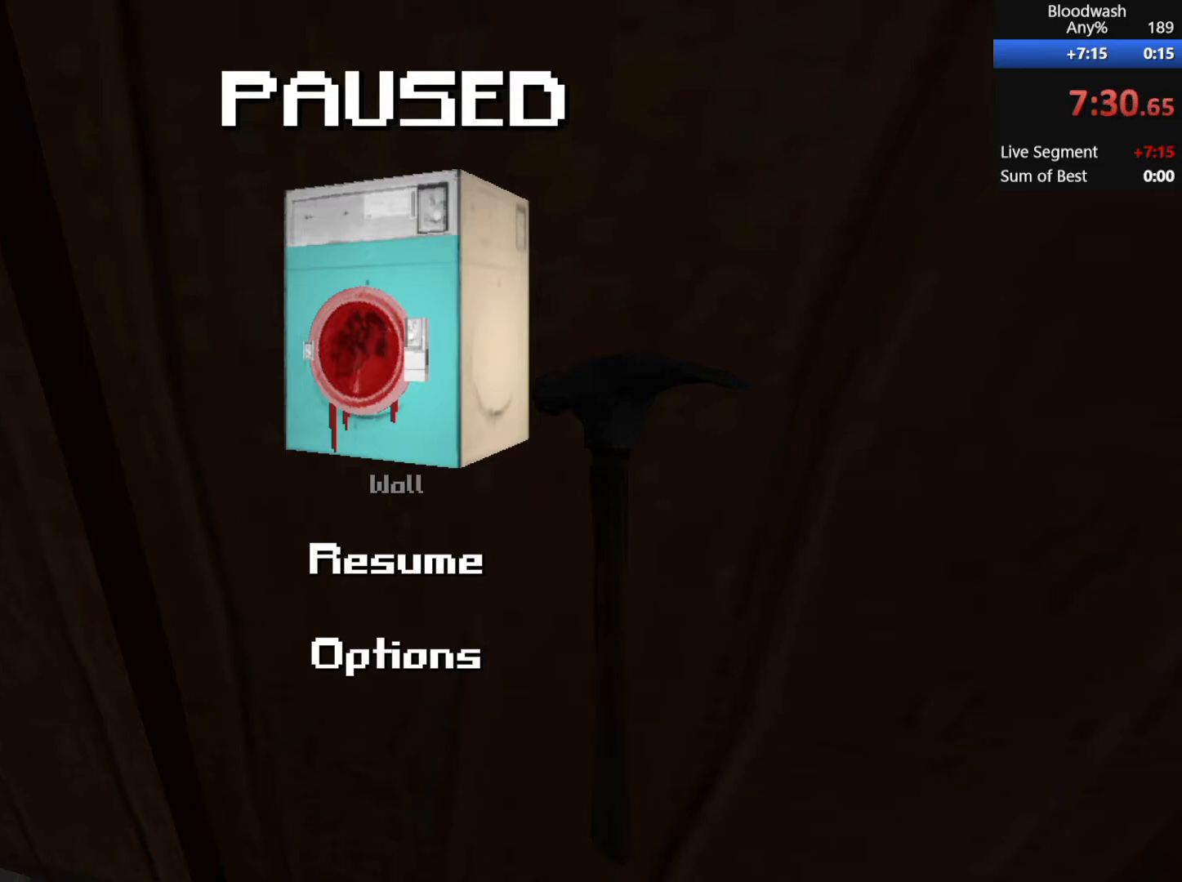
{"keys": ["s"], "mouse": [], "events": [[467, "s", "down"]]}
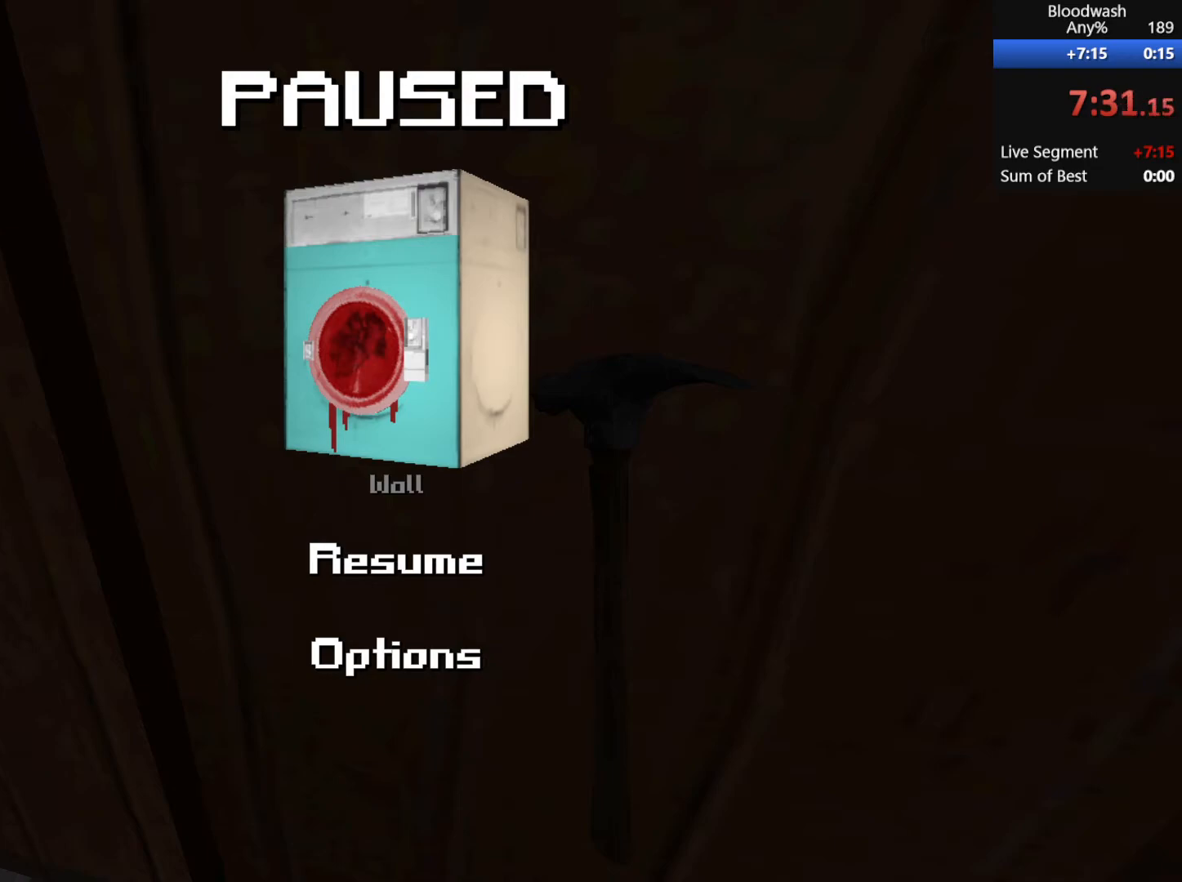
{"keys": ["a"], "mouse": [], "events": [[17, "s", "up"], [17, "space", "down"], [150, "space", "up"], [483, "a", "down"]]}
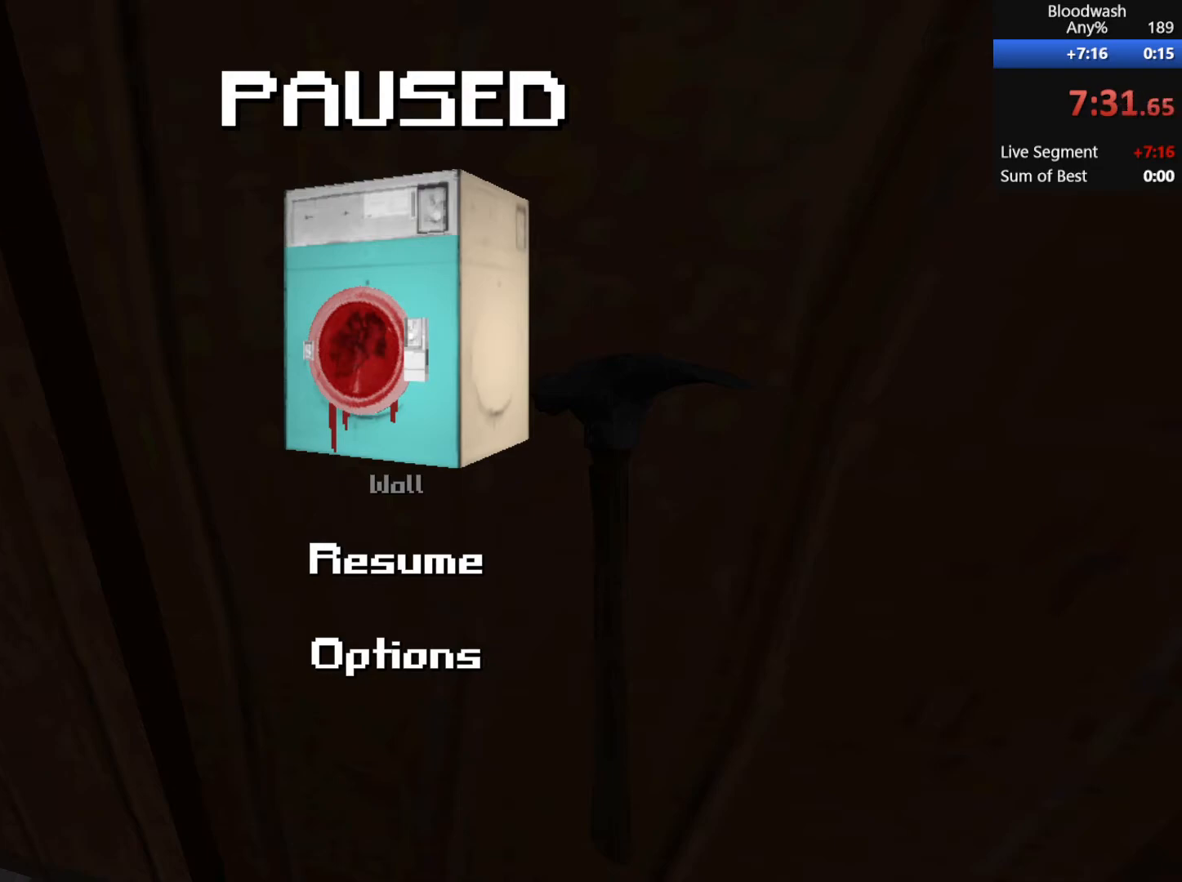
{"keys": [], "mouse": [], "events": [[83, "a", "up"], [183, "e", "down"], [267, "e", "up"], [317, "space", "down"], [500, "space", "up"]]}
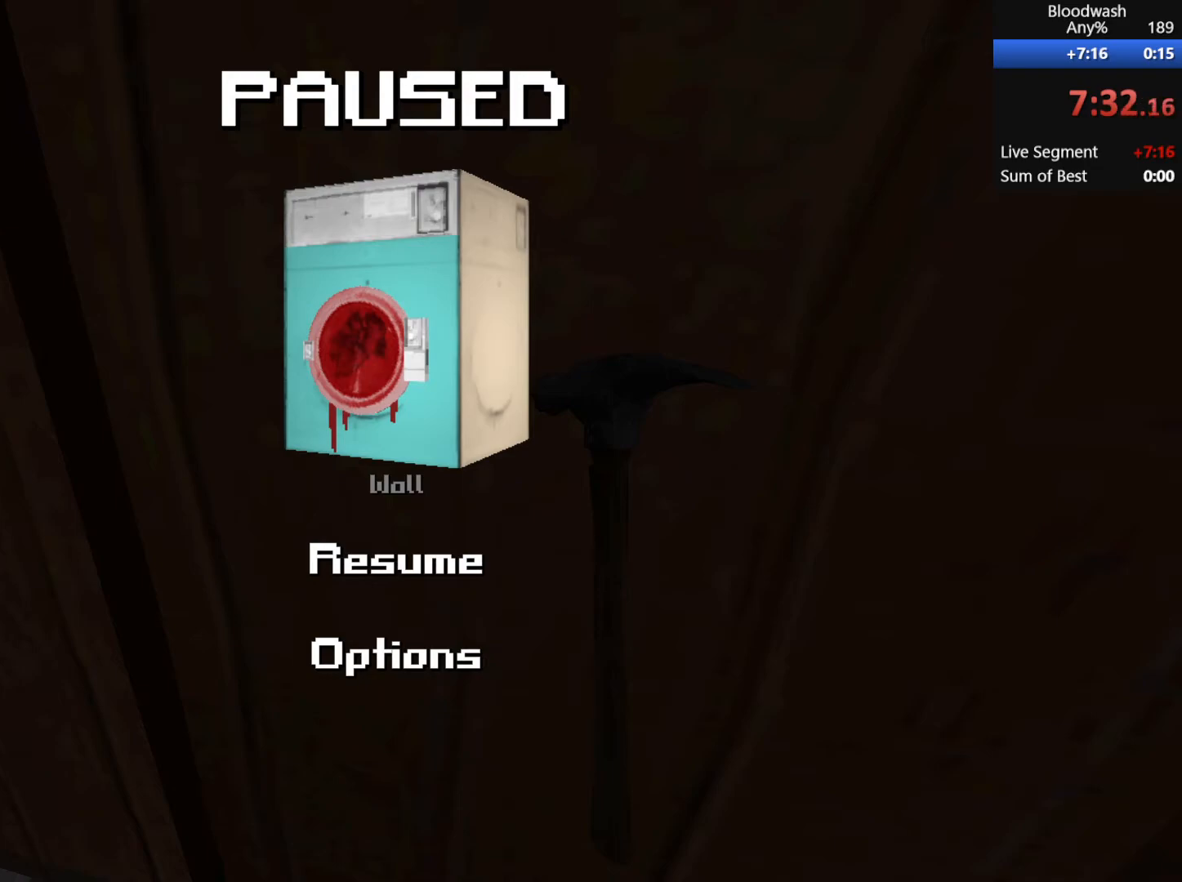
{"keys": [], "mouse": [], "events": []}
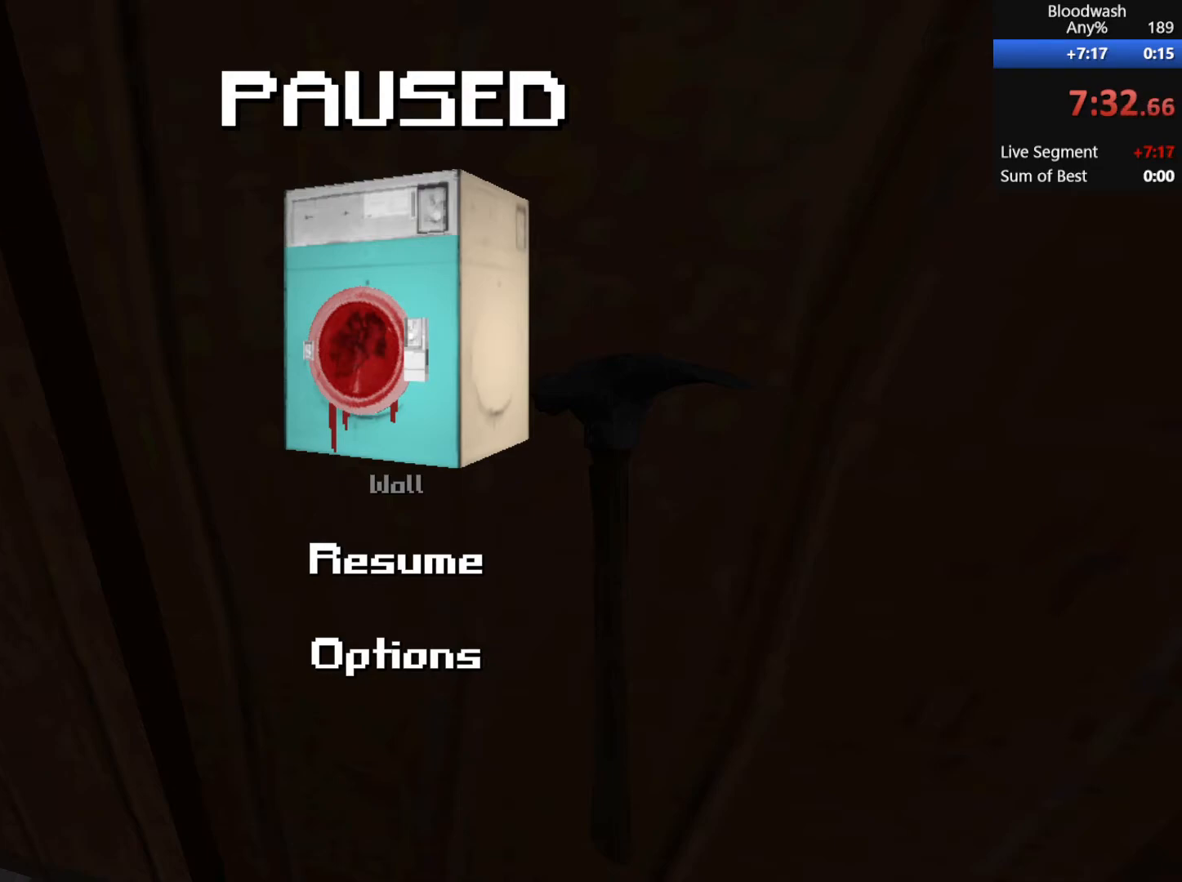
{"keys": [], "mouse": [], "events": []}
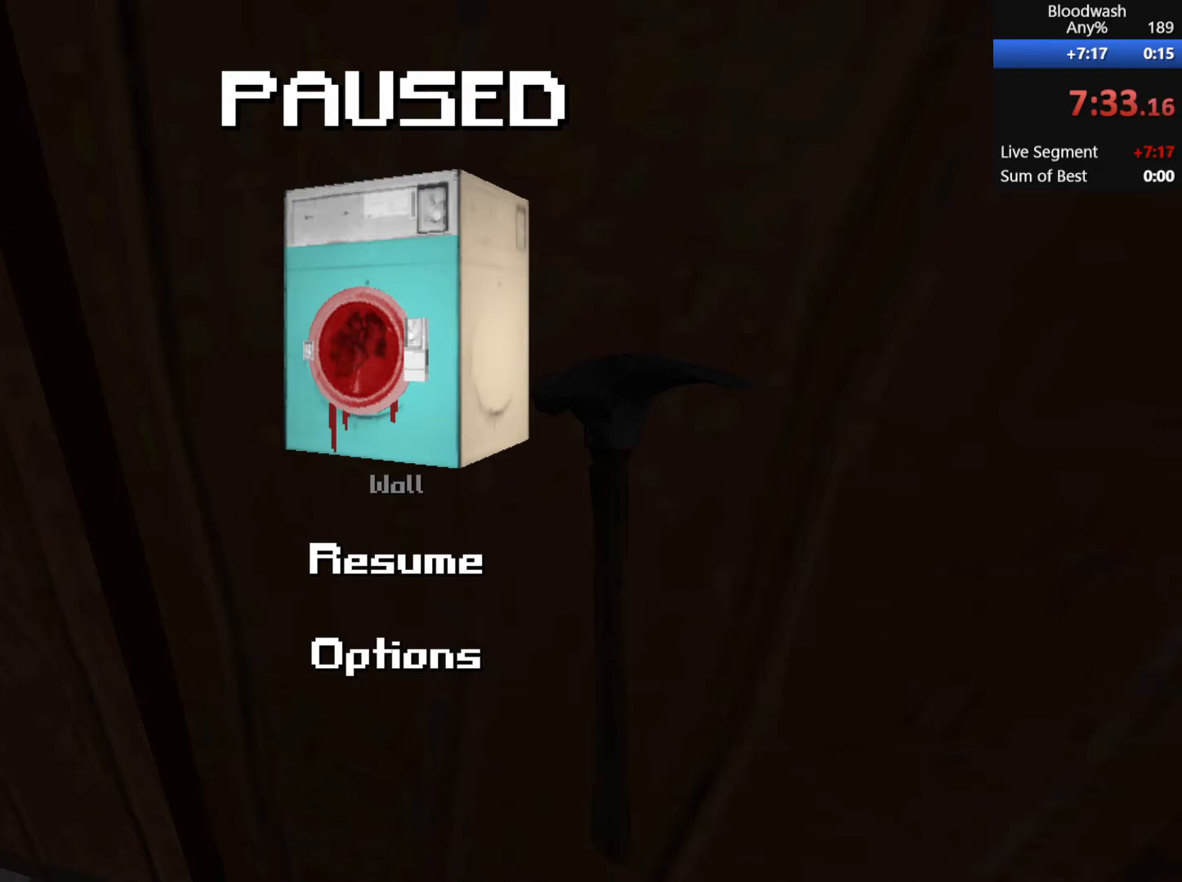
{"keys": [], "mouse": [], "events": [[100, "s", "down"], [183, "s", "up"], [183, "space", "down"], [283, "space", "up"]]}
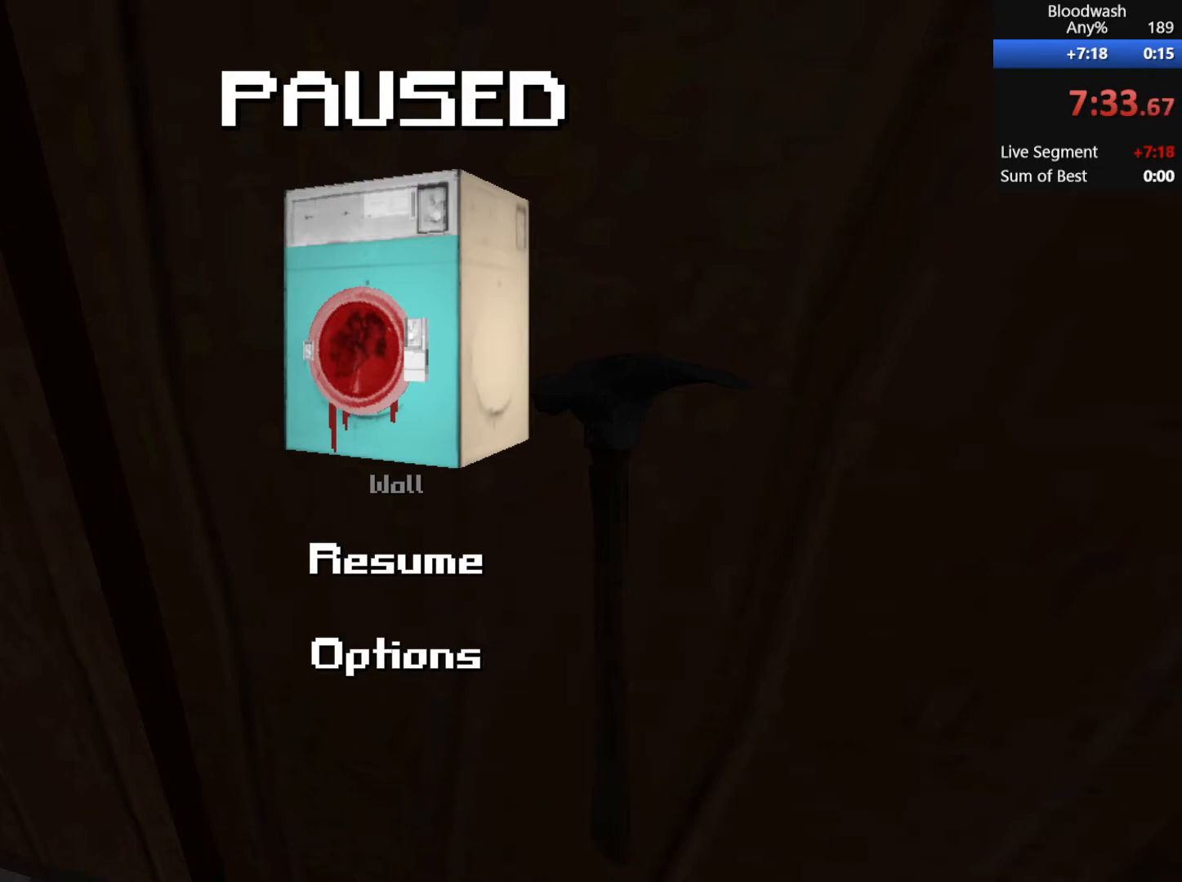
{"keys": ["r"], "mouse": [], "events": [[350, "e", "down"], [400, "e", "up"], [450, "r", "down"]]}
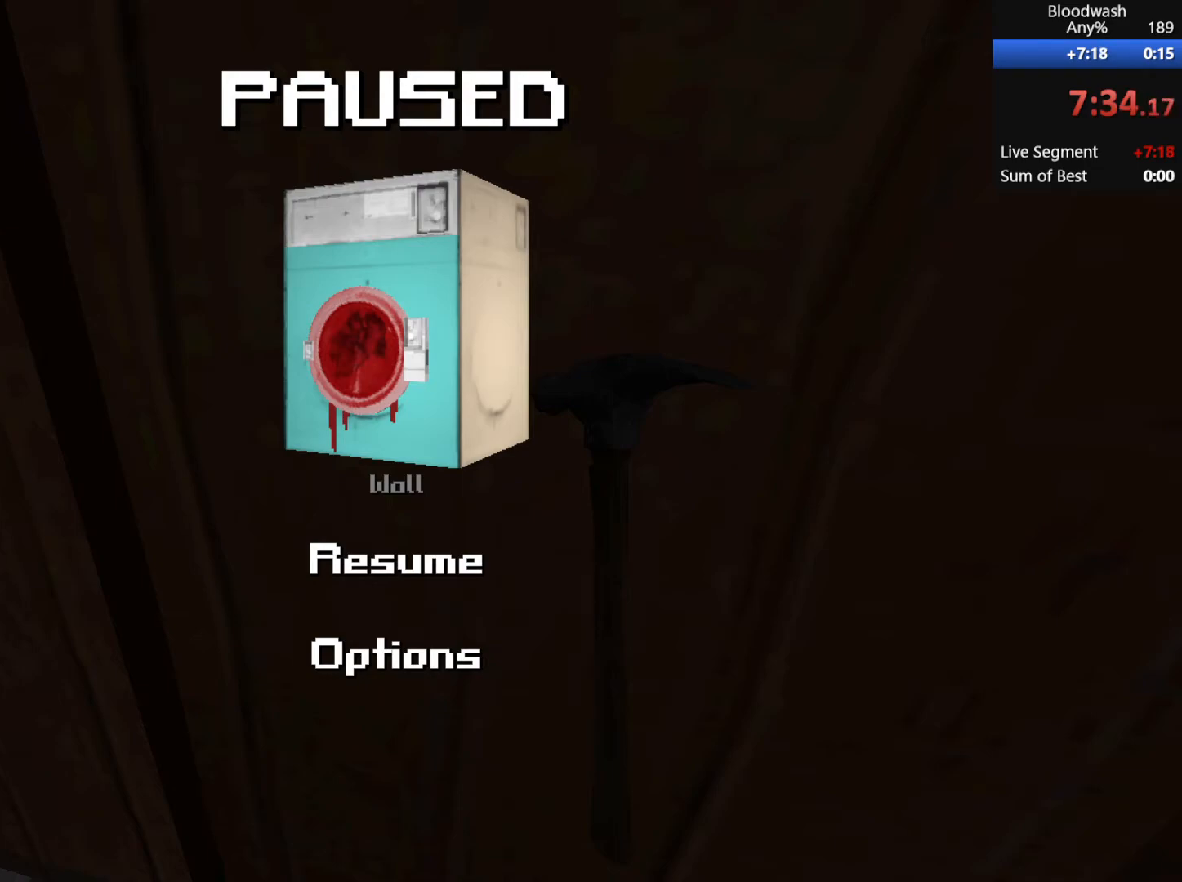
{"keys": [], "mouse": [], "events": [[33, "r", "up"], [133, "a", "down"], [217, "a", "up"]]}
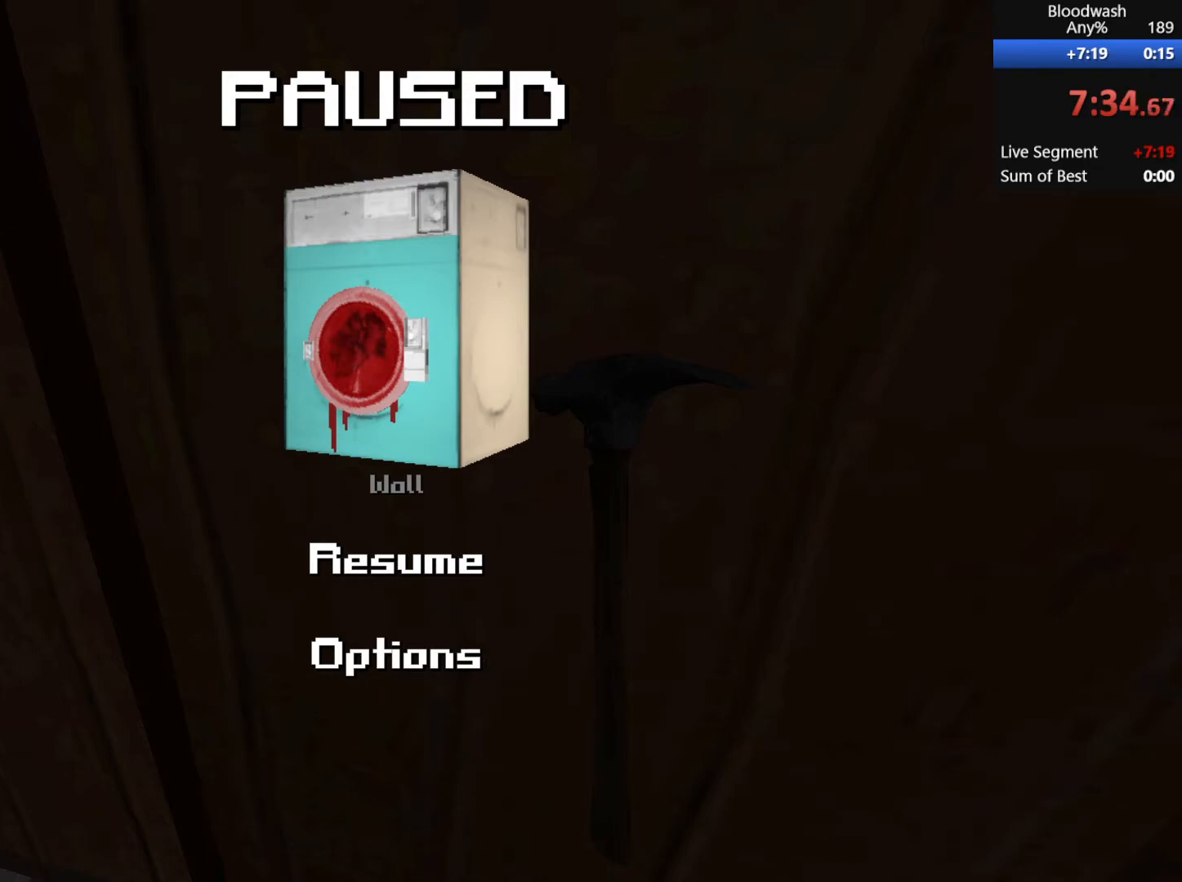
{"keys": [], "mouse": [], "events": [[233, "space", "down"], [333, "space", "up"]]}
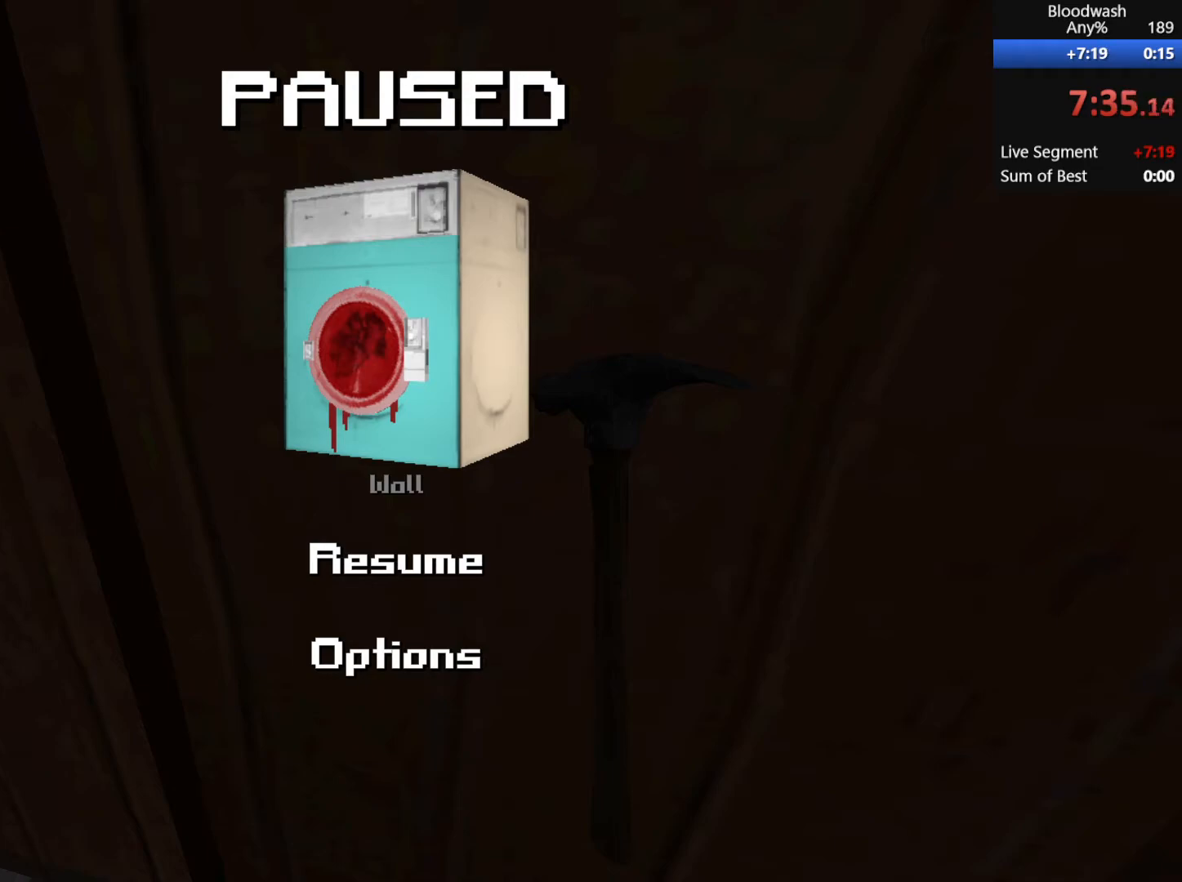
{"keys": [], "mouse": [], "events": [[117, "s", "down"], [217, "s", "up"], [350, "space", "down"], [400, "s", "down"], [400, "space", "up"], [450, "s", "up"]]}
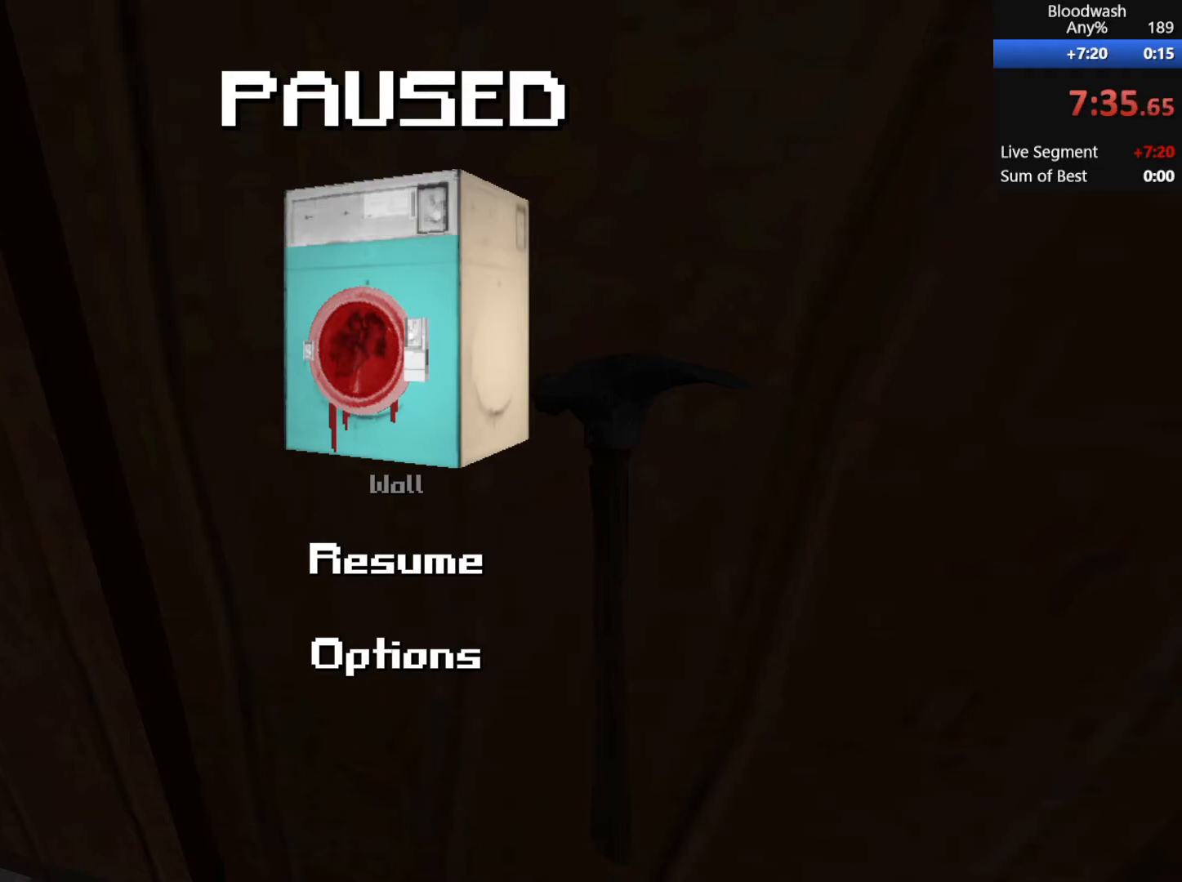
{"keys": [], "mouse": [], "events": [[33, "a", "down"], [133, "a", "up"]]}
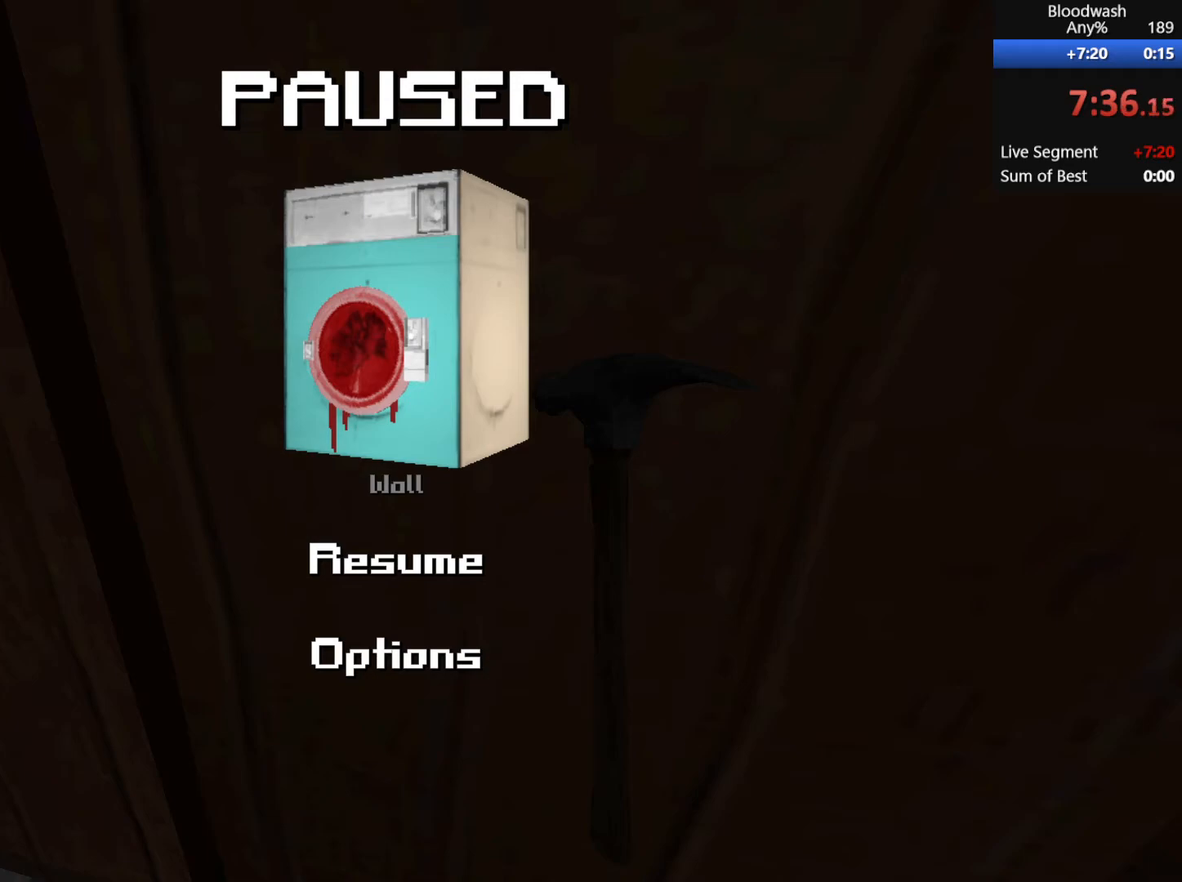
{"keys": [], "mouse": [], "events": [[117, "space", "down"], [250, "space", "up"], [400, "space", "down"], [483, "space", "up"]]}
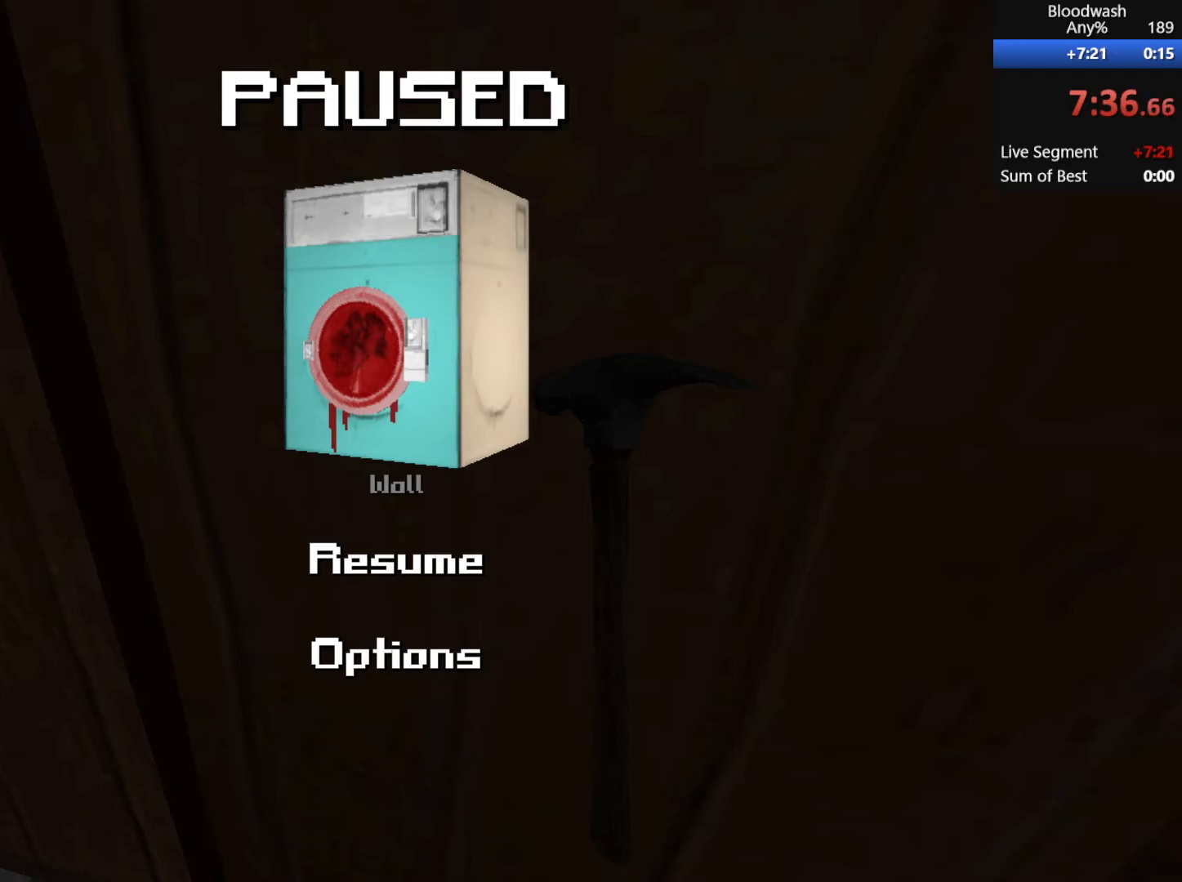
{"keys": [], "mouse": [], "events": [[133, "e", "down"], [183, "e", "up"], [267, "space", "down"], [367, "space", "up"]]}
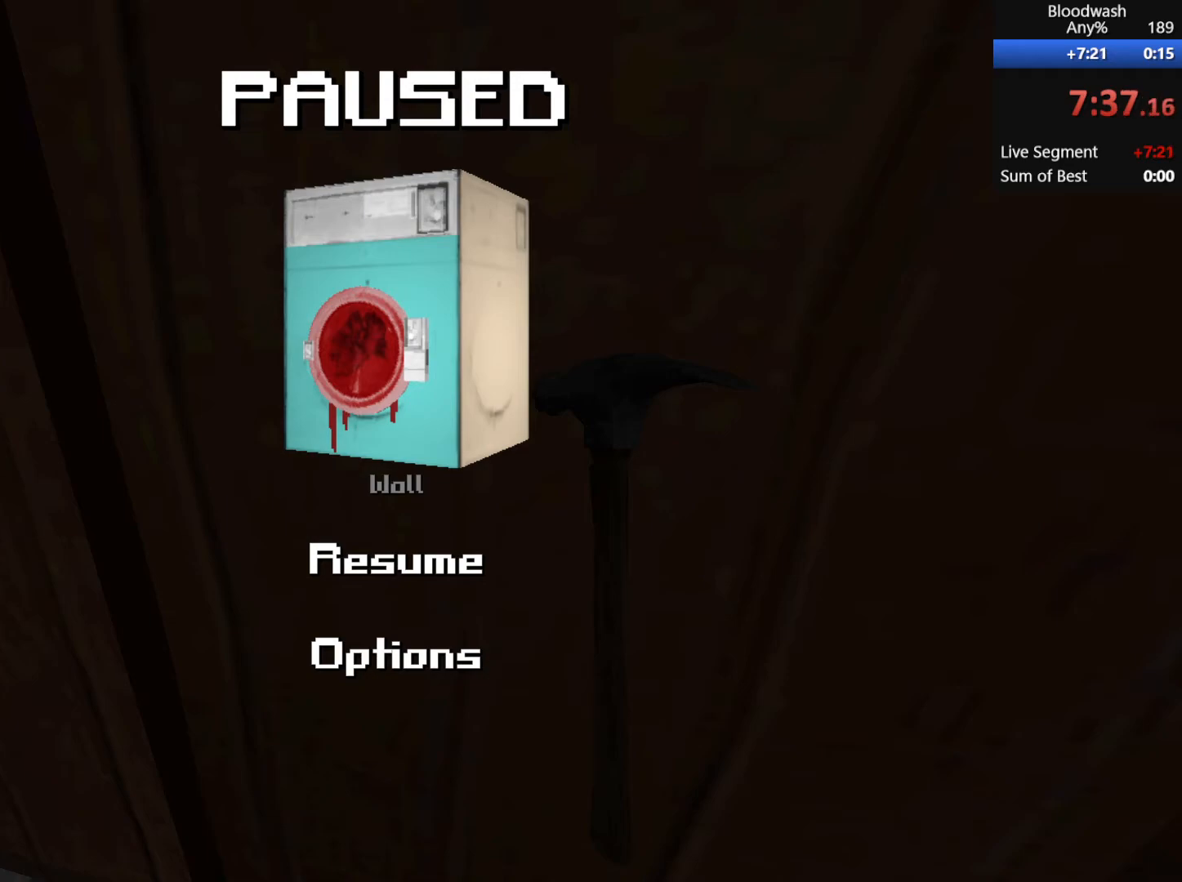
{"keys": [], "mouse": [], "events": []}
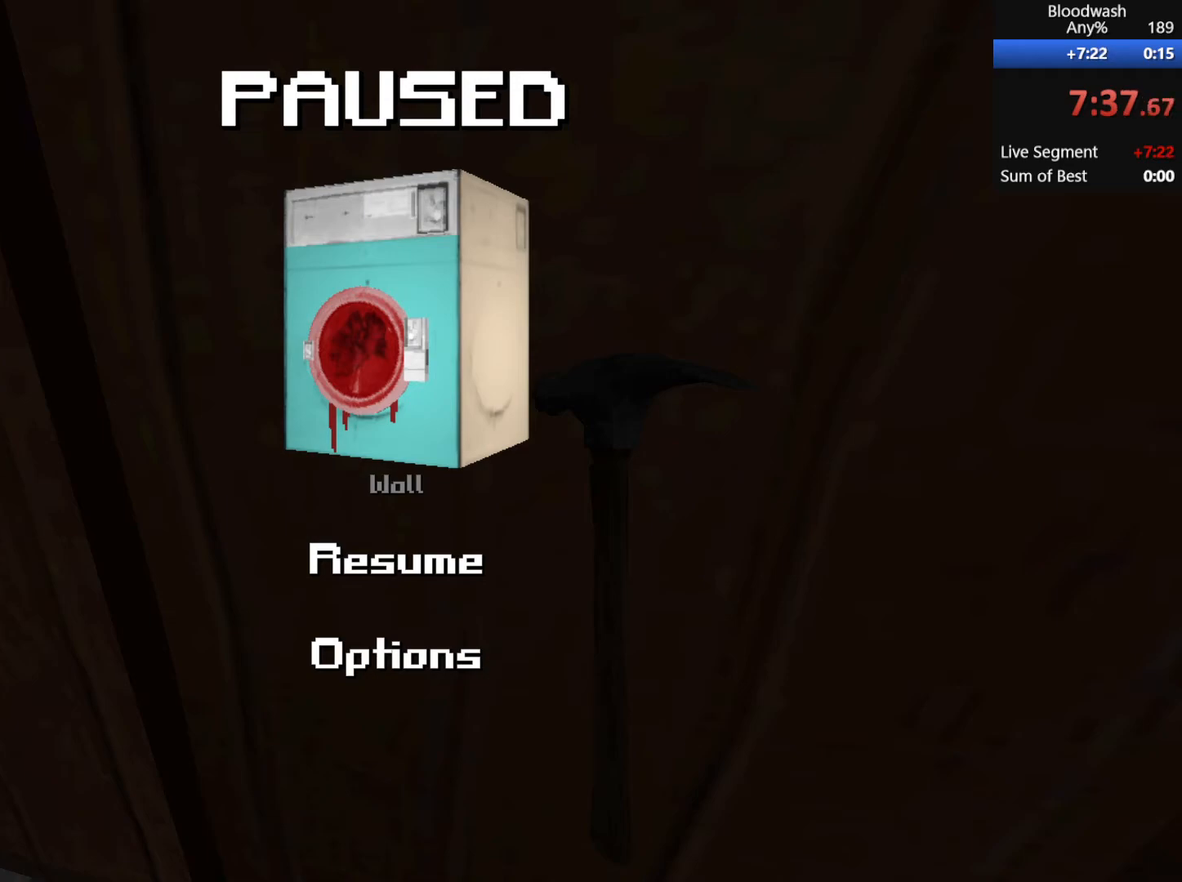
{"keys": [], "mouse": [], "events": [[417, "e", "down"], [450, "e", "up"]]}
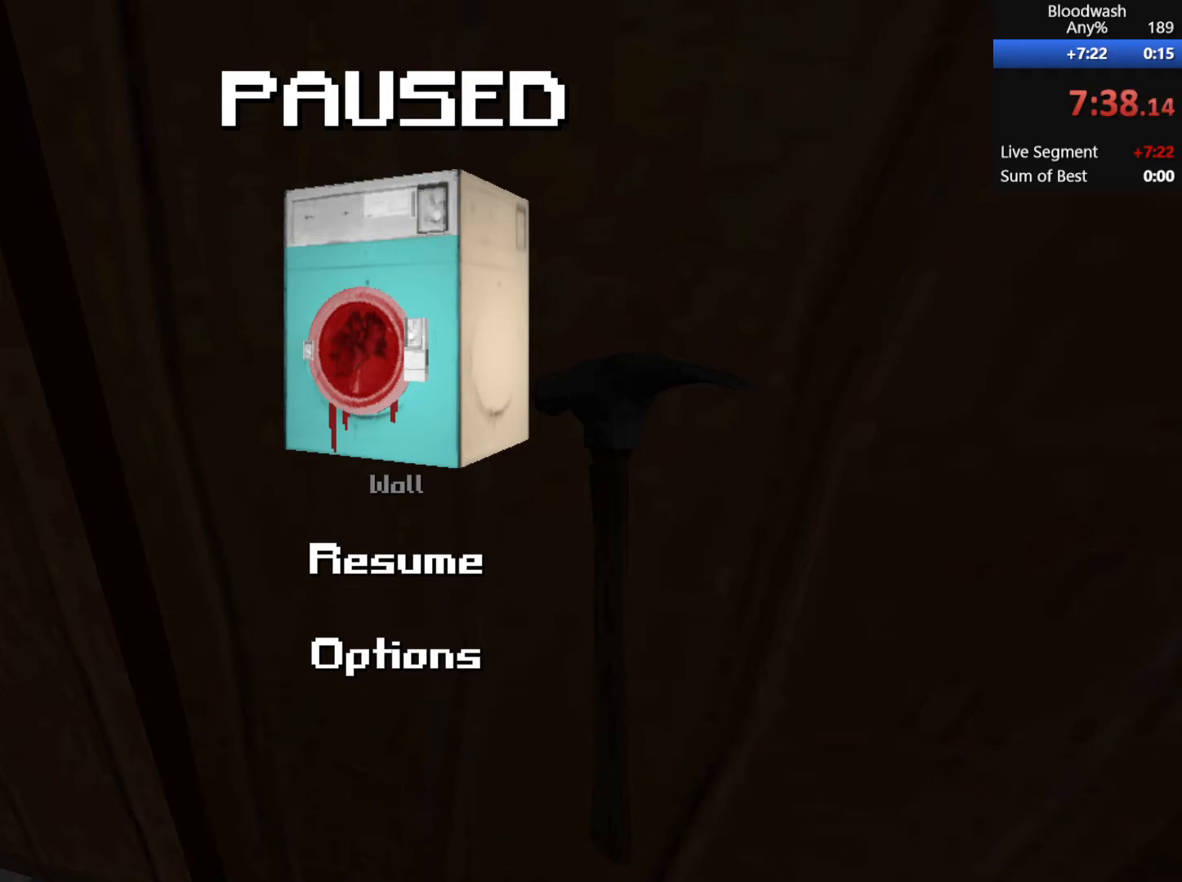
{"keys": [], "mouse": [], "events": [[100, "space", "down"], [200, "f", "down"], [200, "space", "up"], [283, "f", "up"]]}
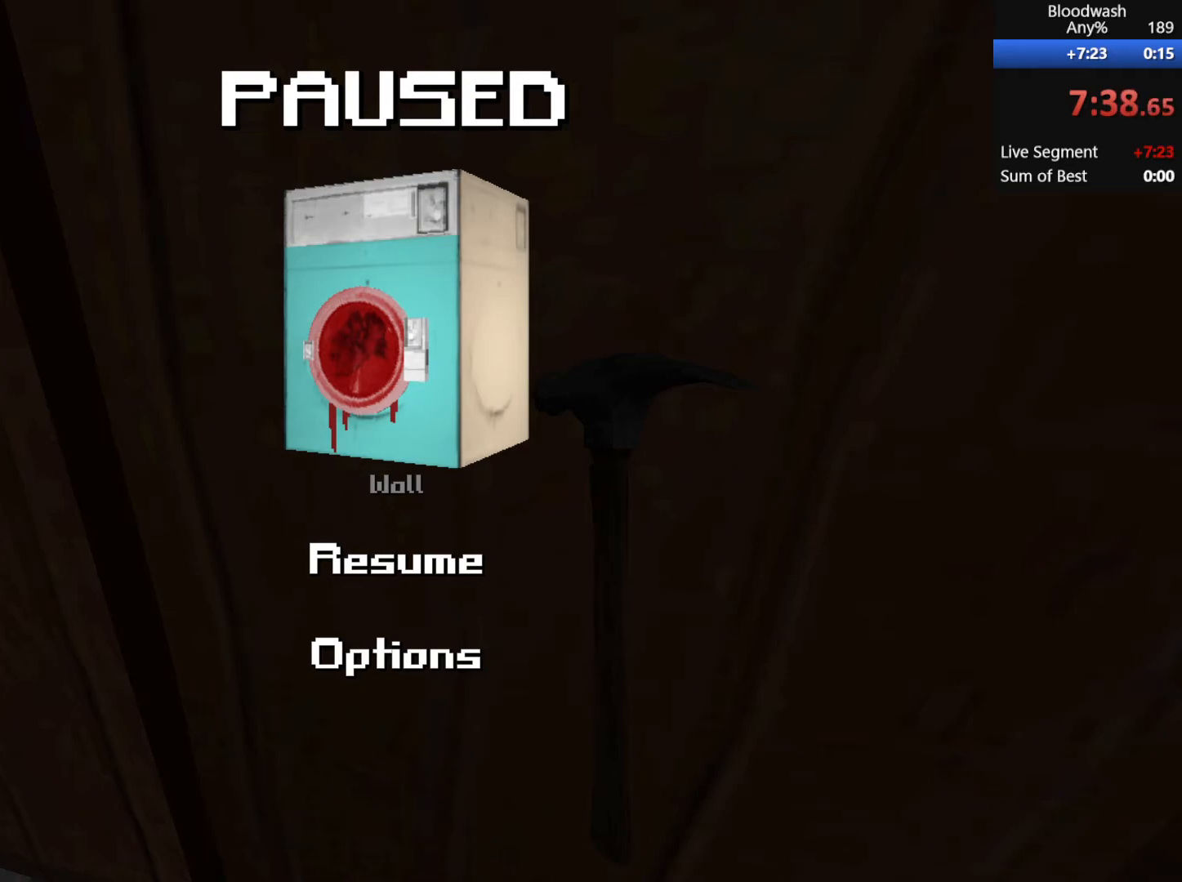
{"keys": [], "mouse": [], "events": [[300, "d", "down"], [400, "d", "up"]]}
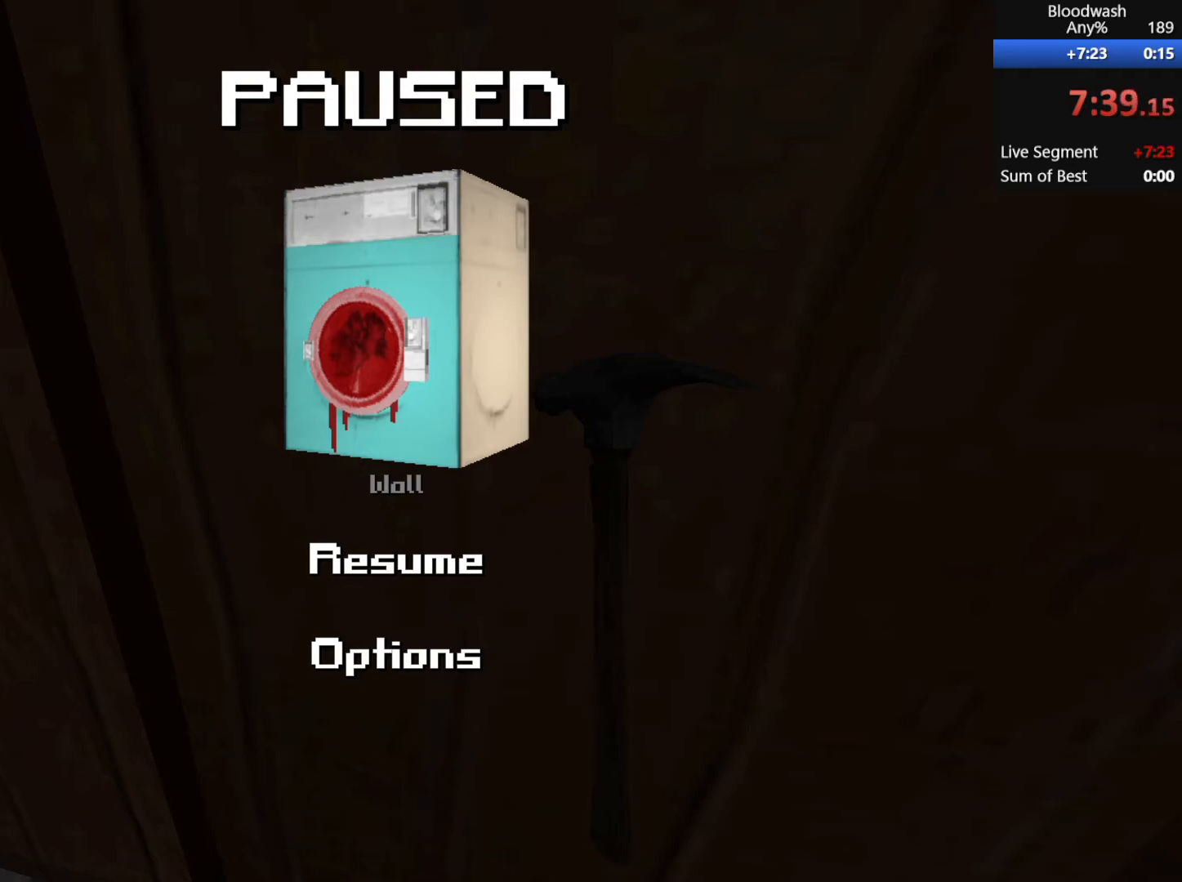
{"keys": [], "mouse": [], "events": [[333, "space", "down"], [417, "space", "up"]]}
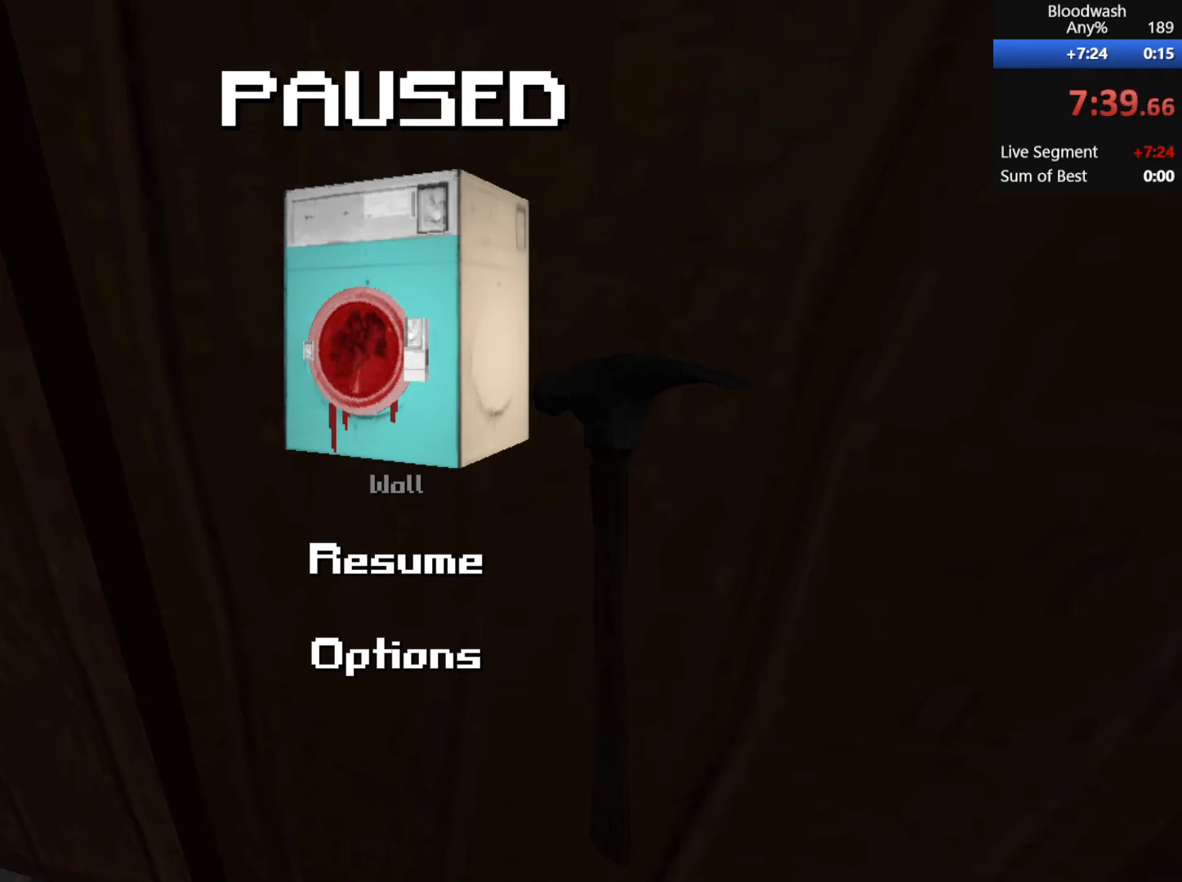
{"keys": [], "mouse": [], "events": [[400, "space", "down"], [483, "space", "up"]]}
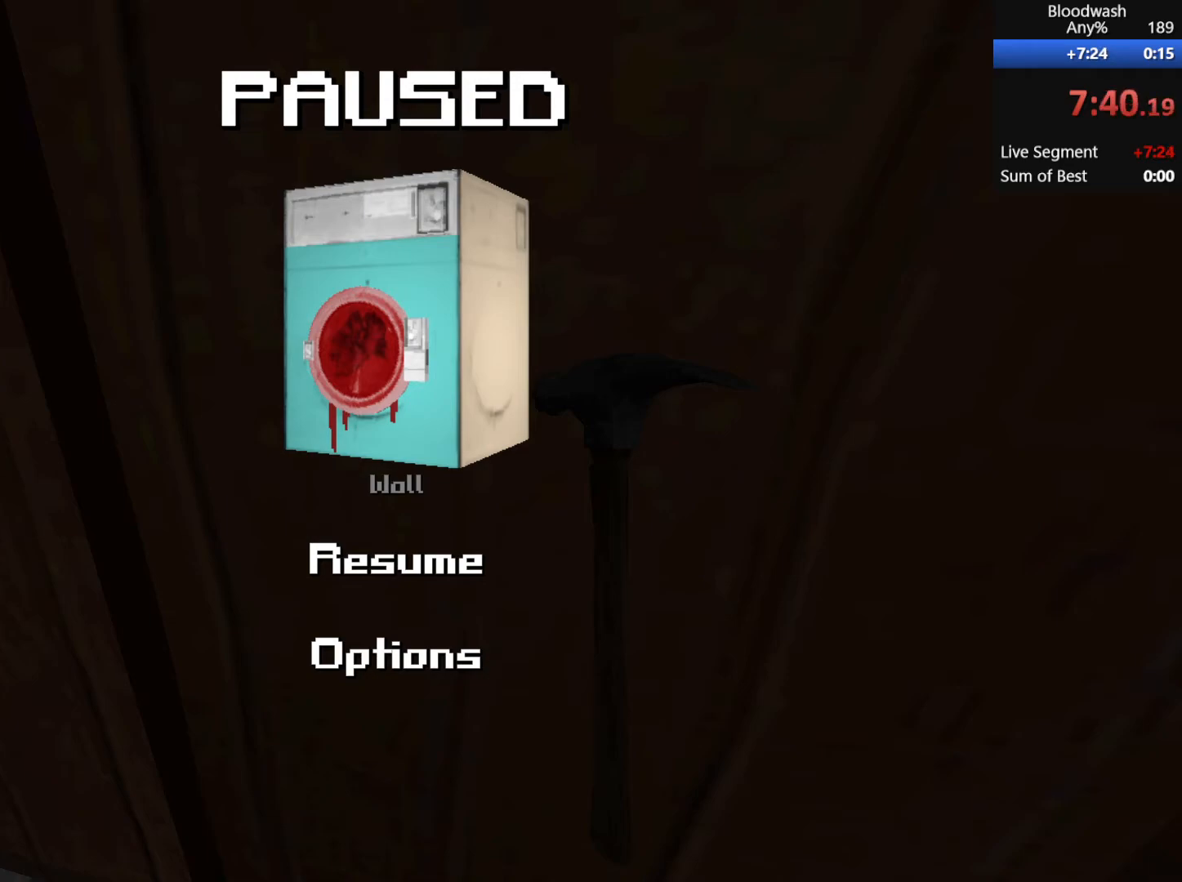
{"keys": ["space"], "mouse": [], "events": [[167, "a", "down"], [267, "a", "up"], [500, "space", "down"]]}
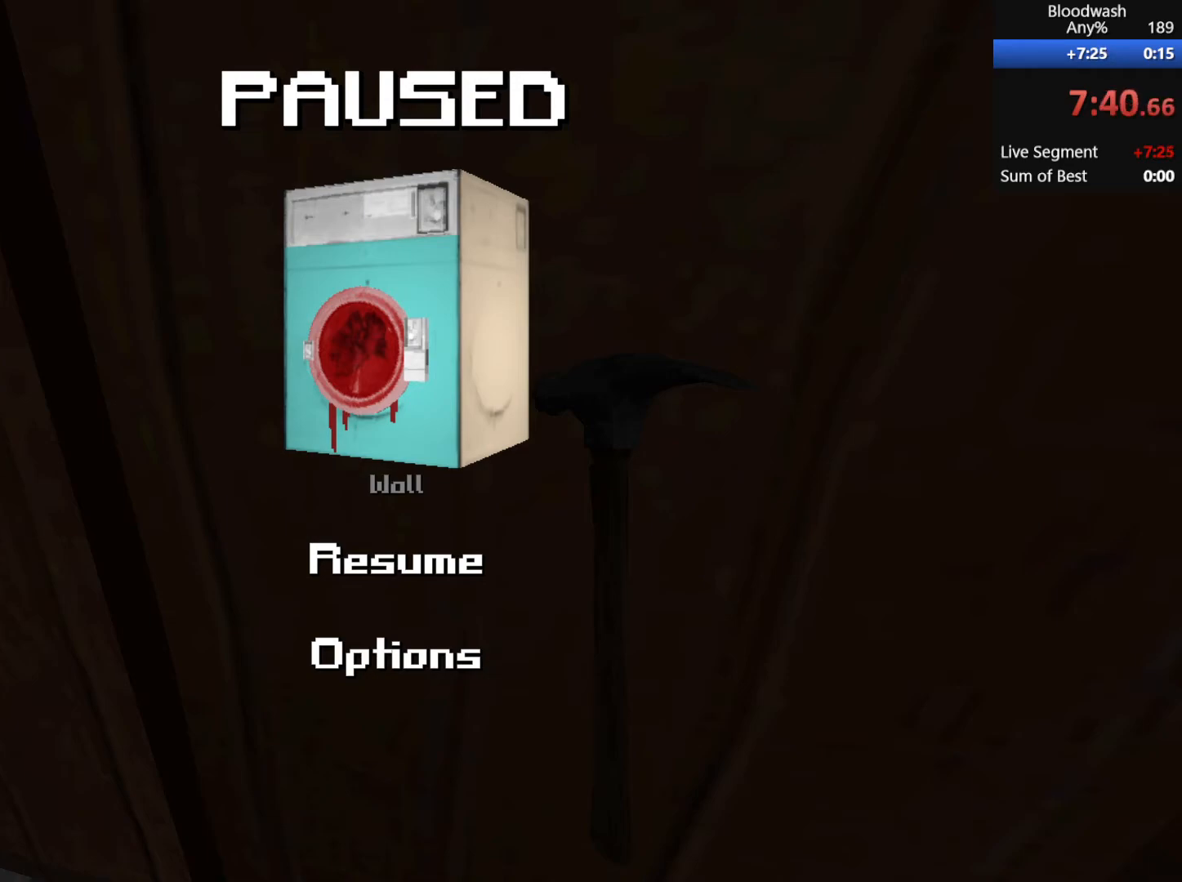
{"keys": ["e"], "mouse": [], "events": [[100, "space", "up"], [433, "e", "down"]]}
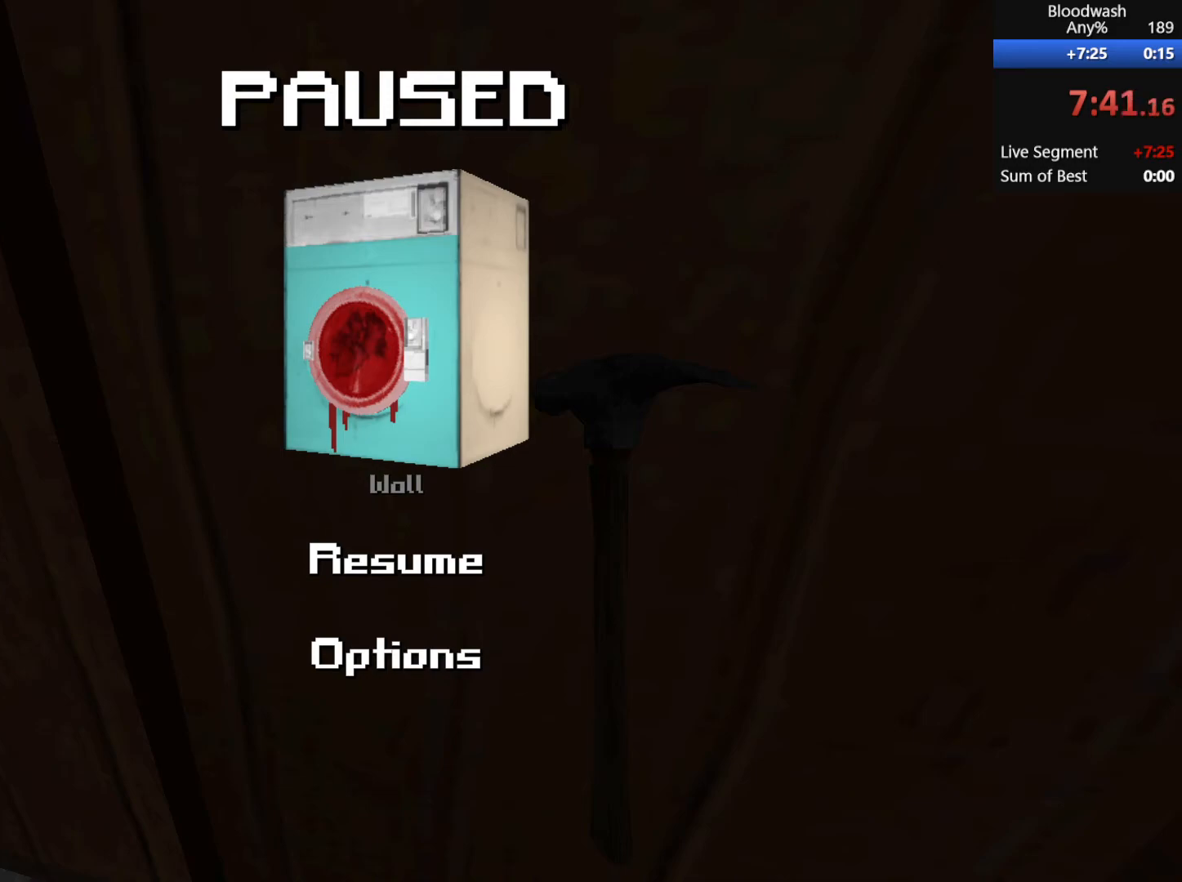
{"keys": [], "mouse": [], "events": [[17, "e", "up"], [217, "1", "down"], [300, "1", "up"]]}
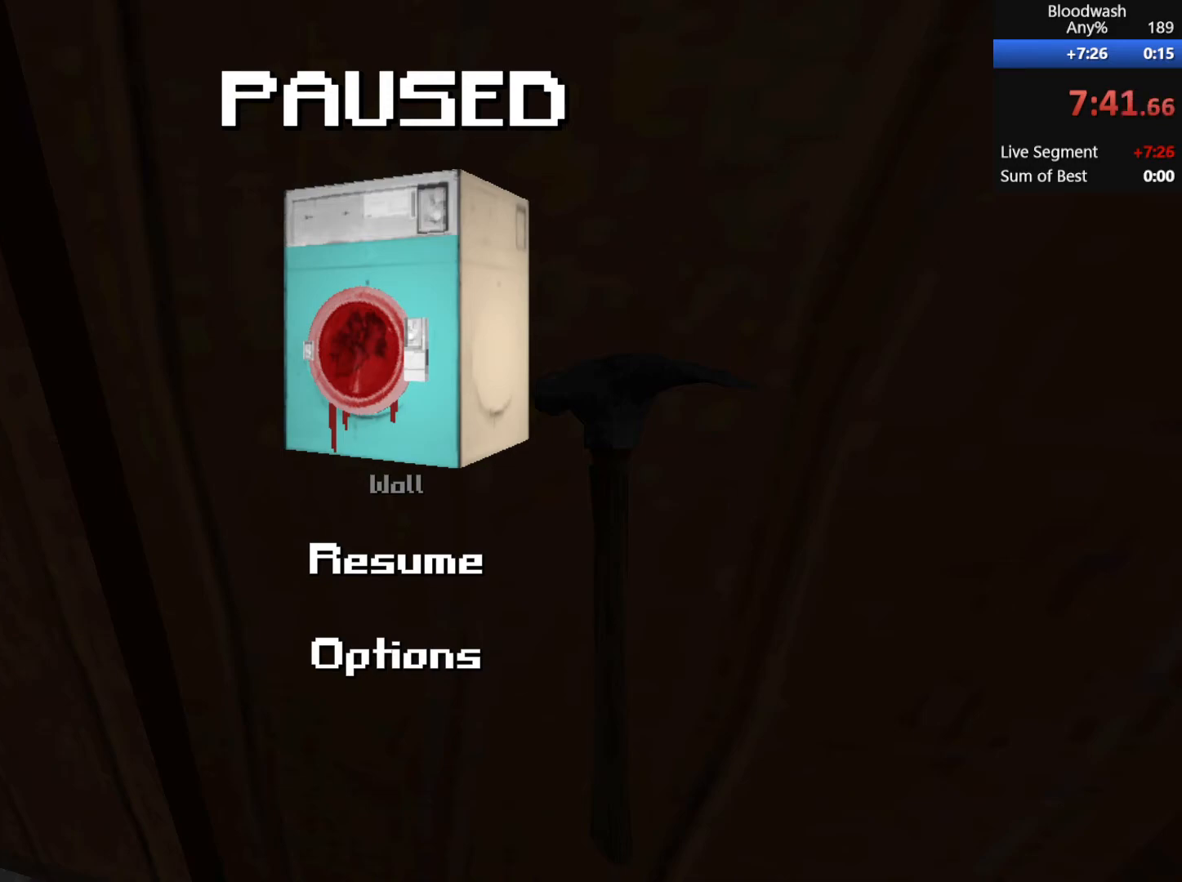
{"keys": [], "mouse": [], "events": []}
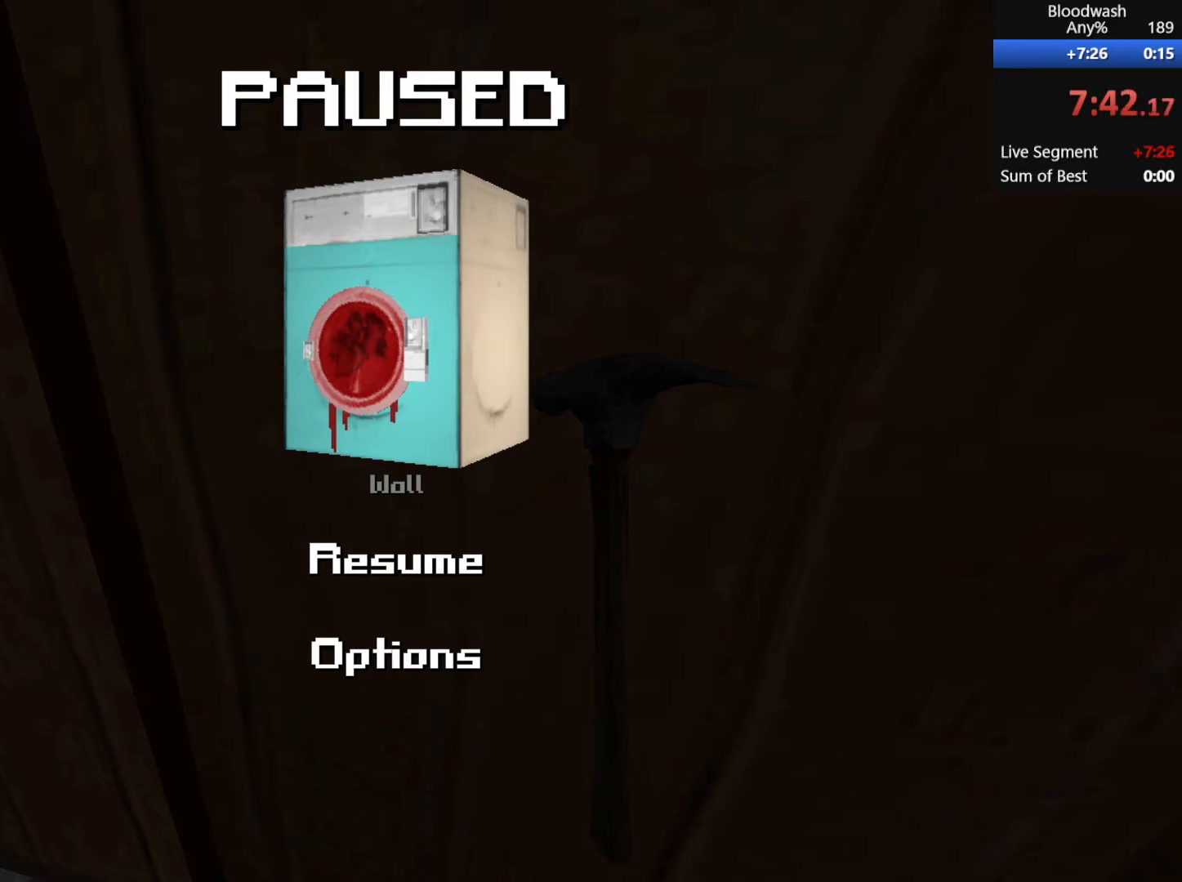
{"keys": [], "mouse": [], "events": []}
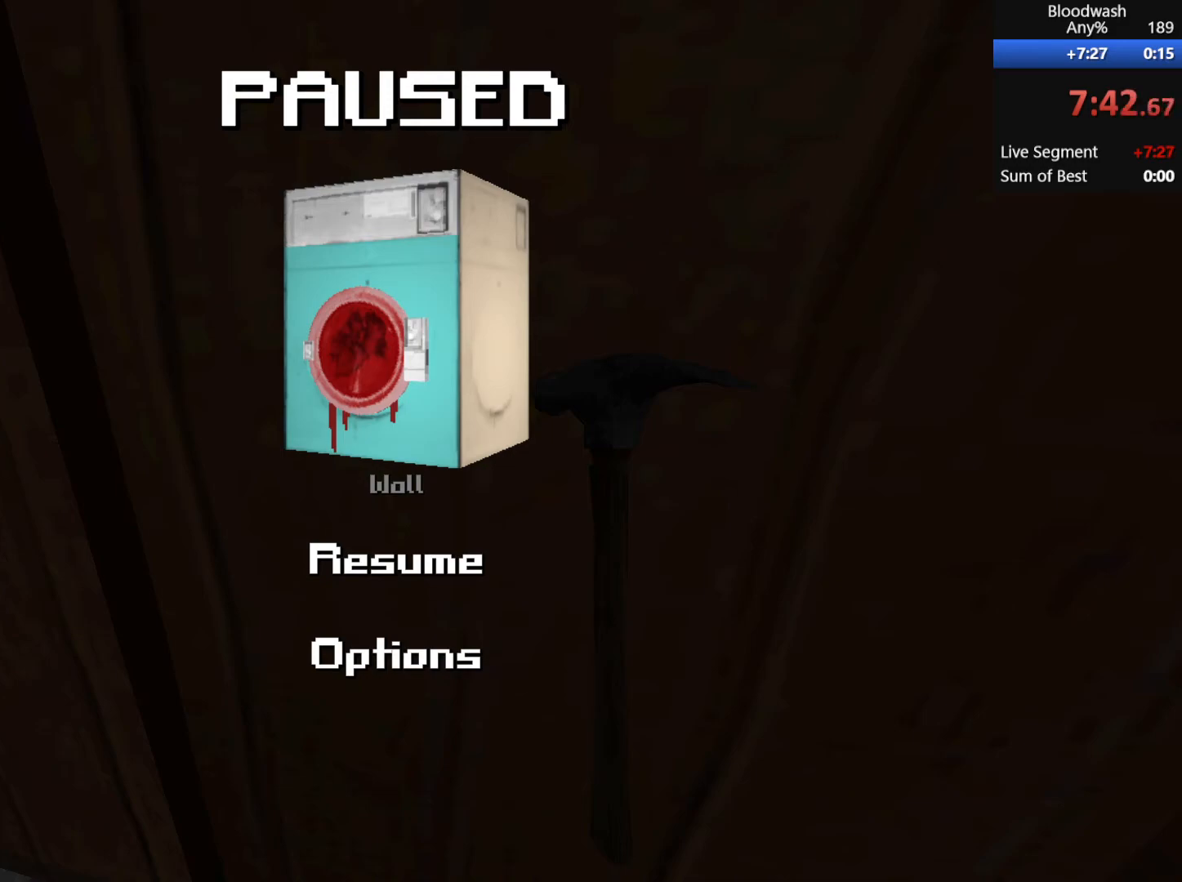
{"keys": [], "mouse": [], "events": []}